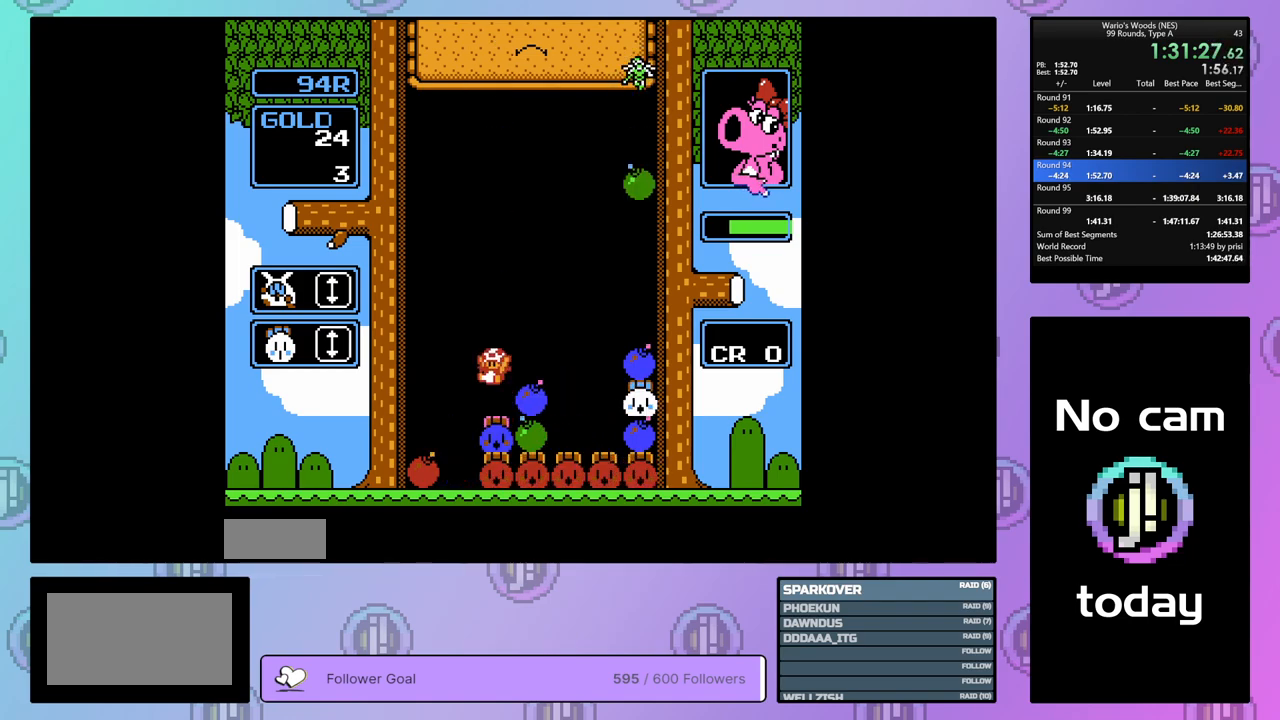
Gameplay with a controller (Nintendo layout); each line is a JSON object with the inputs held at the frame after it. "events" lists button and stick changes between this image and that frame as [ms after this image, input, new state], when the widget could be followed in between. Not read: L3 R3.
{"buttons": ["B"], "events": [[50, "DPAD_LEFT", "down"], [283, "DPAD_LEFT", "up"], [483, "B", "down"]]}
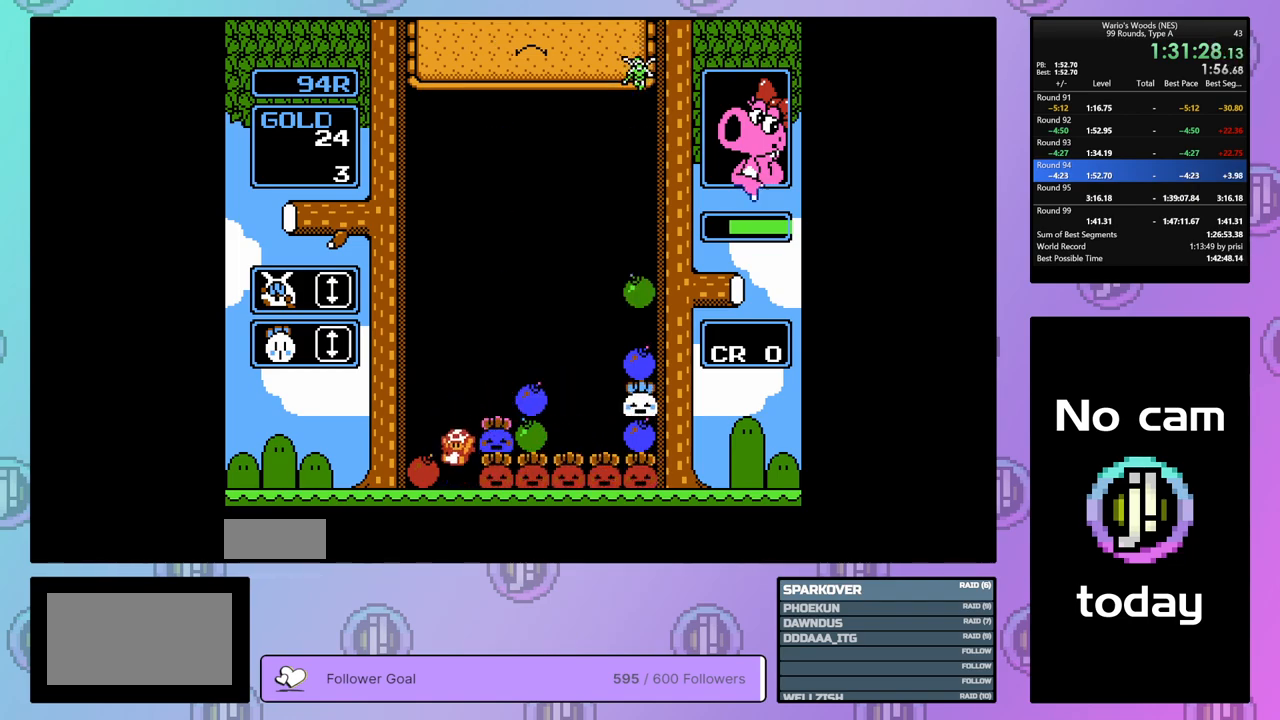
{"buttons": [], "events": [[317, "B", "up"], [350, "DPAD_UP", "down"], [500, "DPAD_UP", "up"]]}
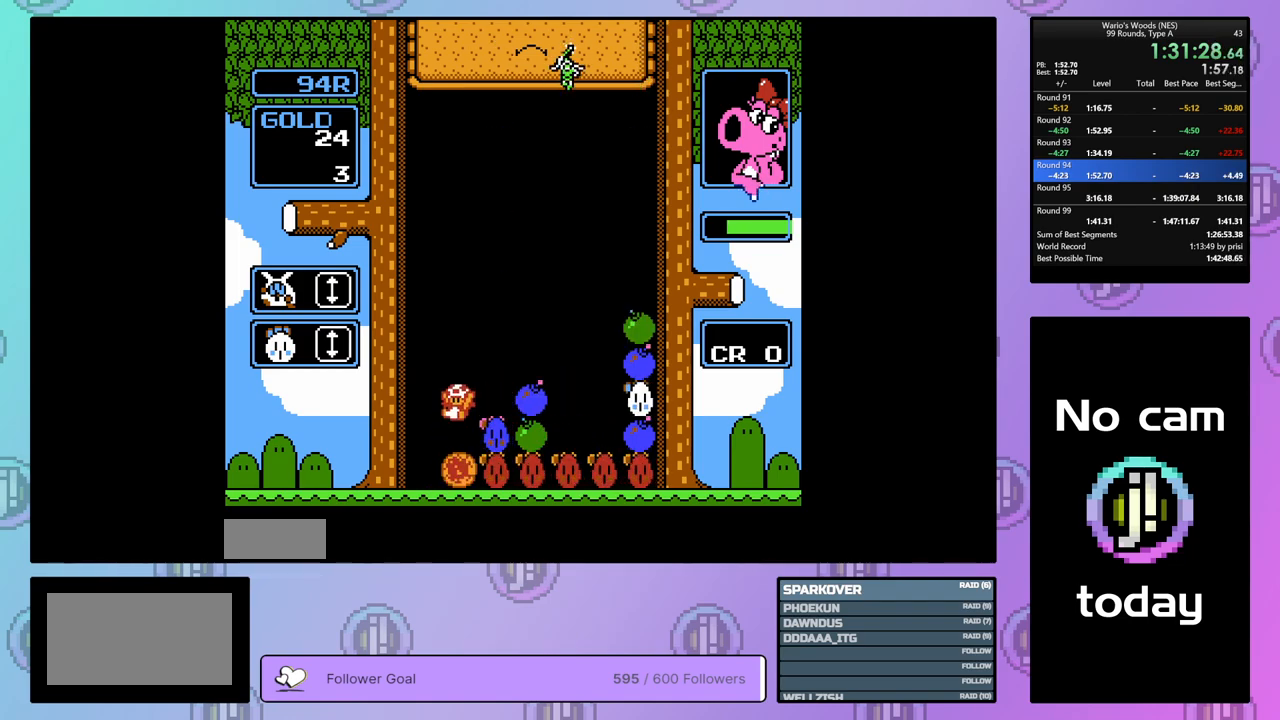
{"buttons": ["DPAD_RIGHT"], "events": [[50, "DPAD_RIGHT", "down"]]}
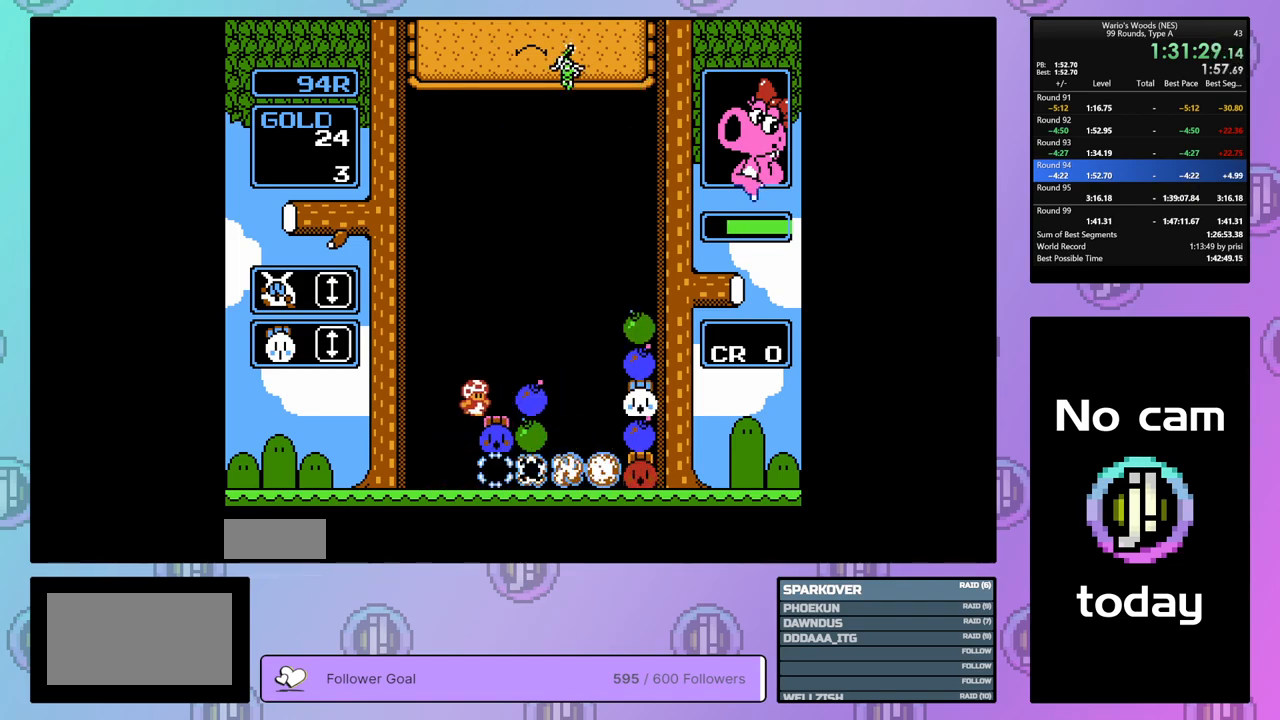
{"buttons": ["DPAD_RIGHT"], "events": []}
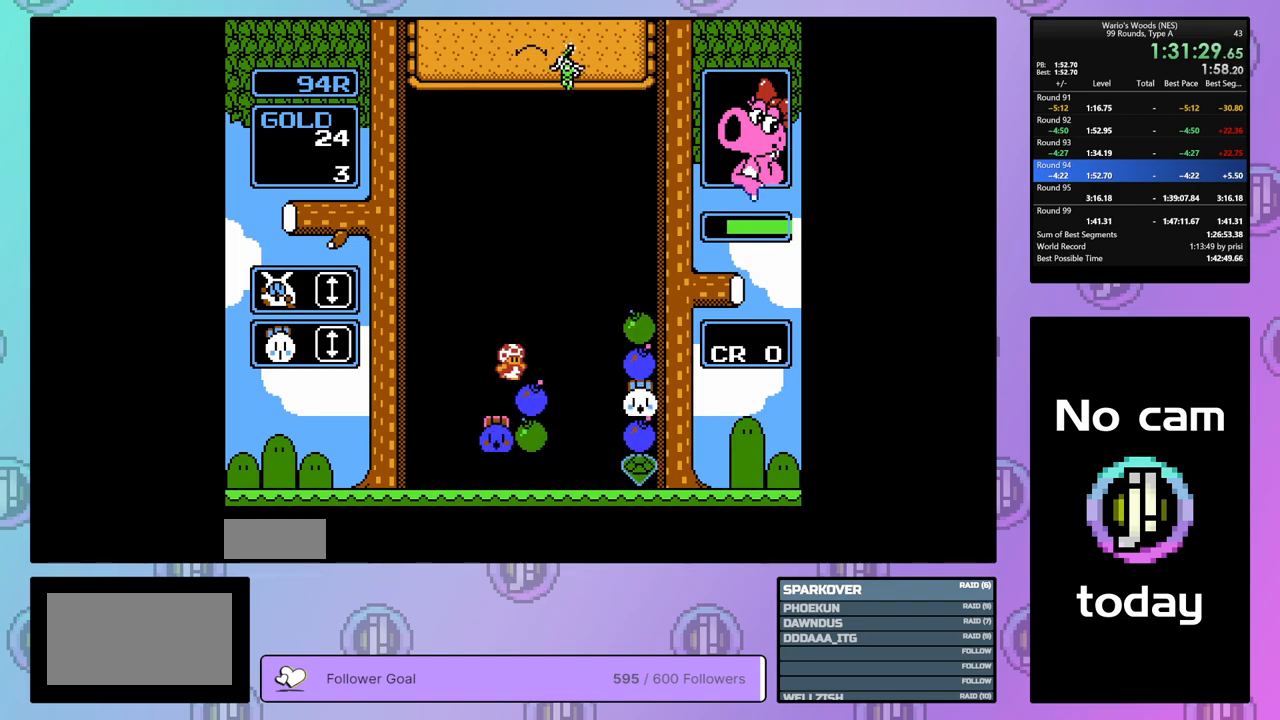
{"buttons": [], "events": [[333, "DPAD_RIGHT", "up"]]}
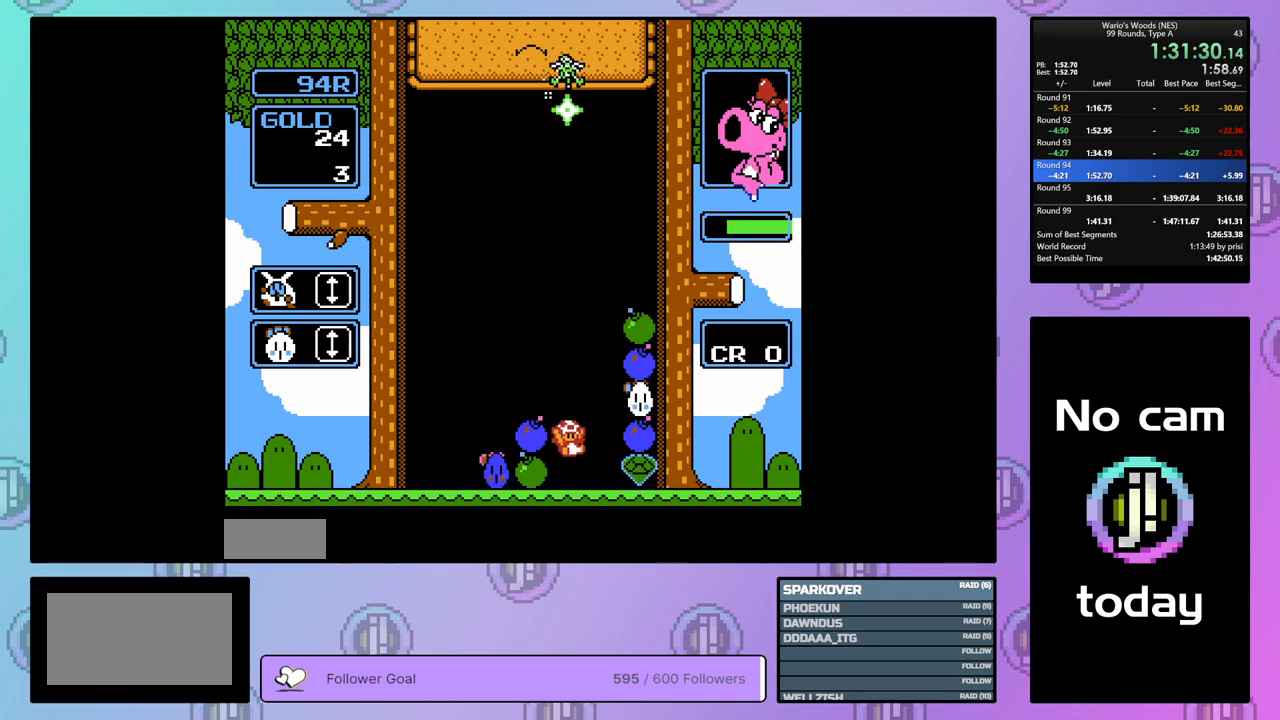
{"buttons": ["DPAD_RIGHT"], "events": [[83, "DPAD_LEFT", "down"], [150, "DPAD_LEFT", "up"], [200, "B", "down"], [300, "DPAD_RIGHT", "down"], [350, "B", "up"]]}
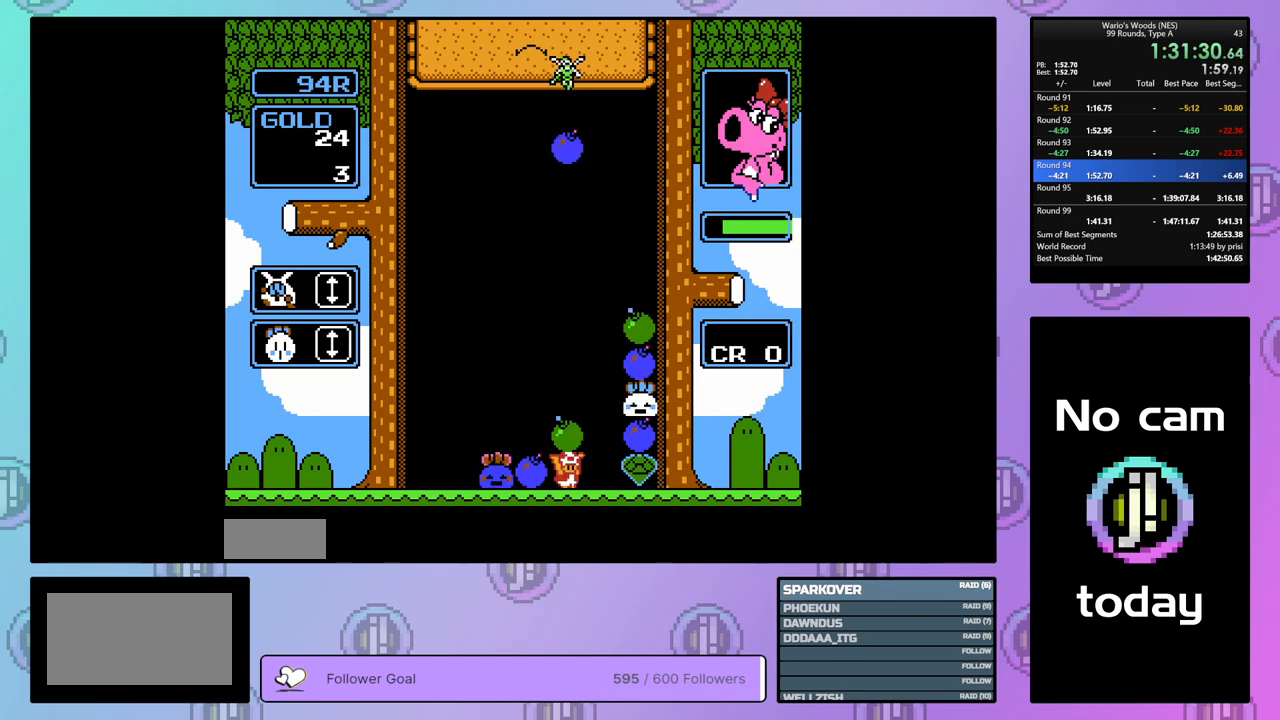
{"buttons": [], "events": [[167, "DPAD_RIGHT", "up"], [283, "DPAD_UP", "down"], [400, "DPAD_UP", "up"]]}
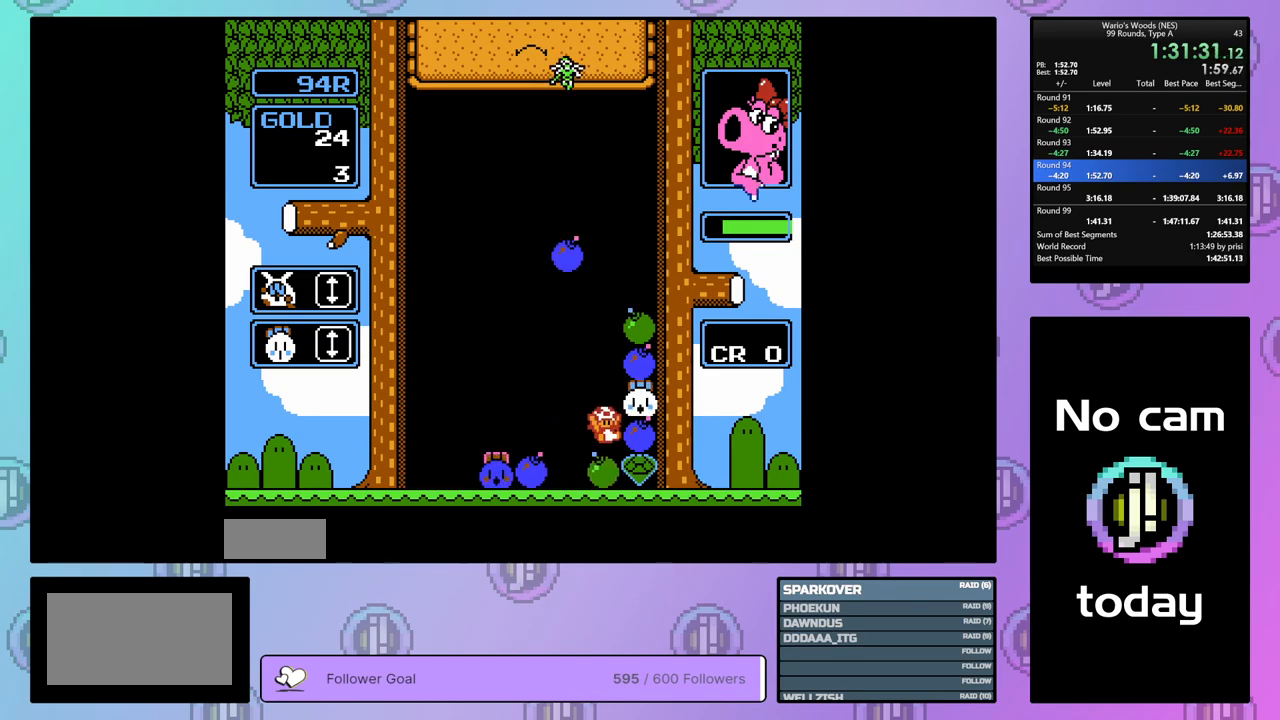
{"buttons": ["DPAD_RIGHT"], "events": [[17, "B", "down"], [150, "DPAD_LEFT", "down"], [183, "B", "up"], [233, "DPAD_LEFT", "up"], [283, "B", "down"], [400, "B", "up"], [417, "DPAD_RIGHT", "down"]]}
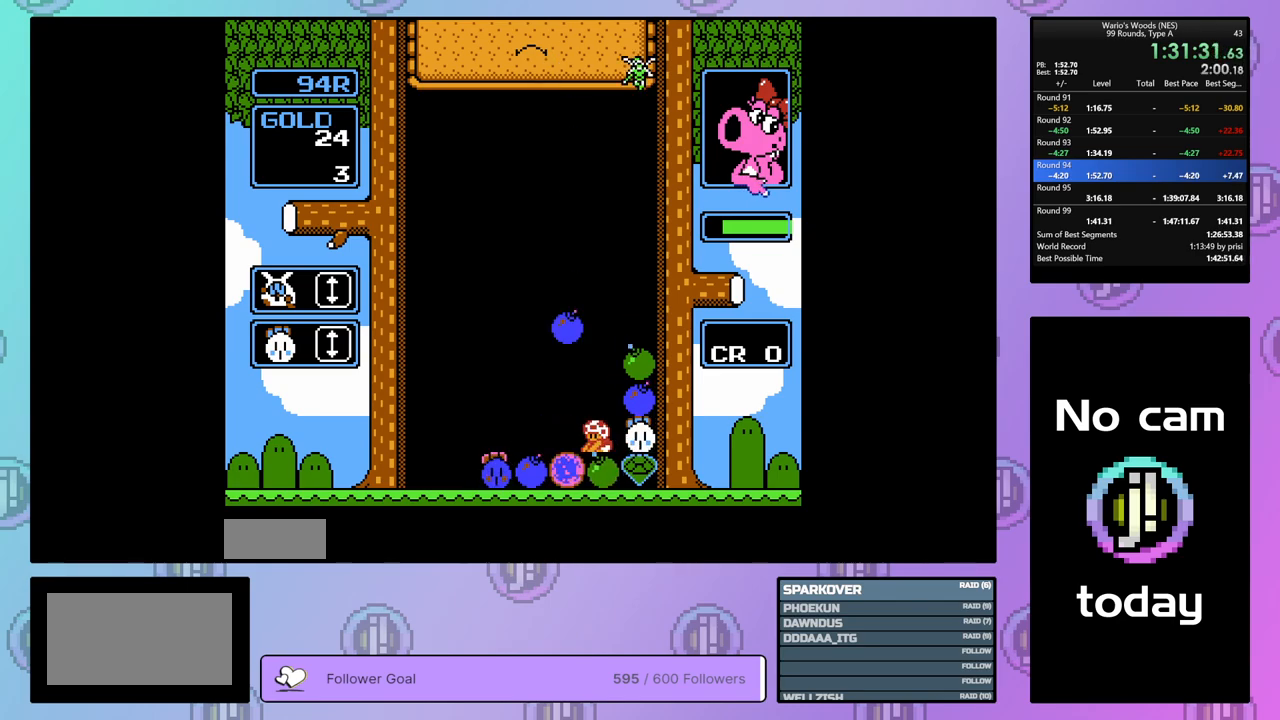
{"buttons": [], "events": [[183, "DPAD_RIGHT", "up"], [350, "DPAD_LEFT", "down"], [433, "DPAD_LEFT", "up"]]}
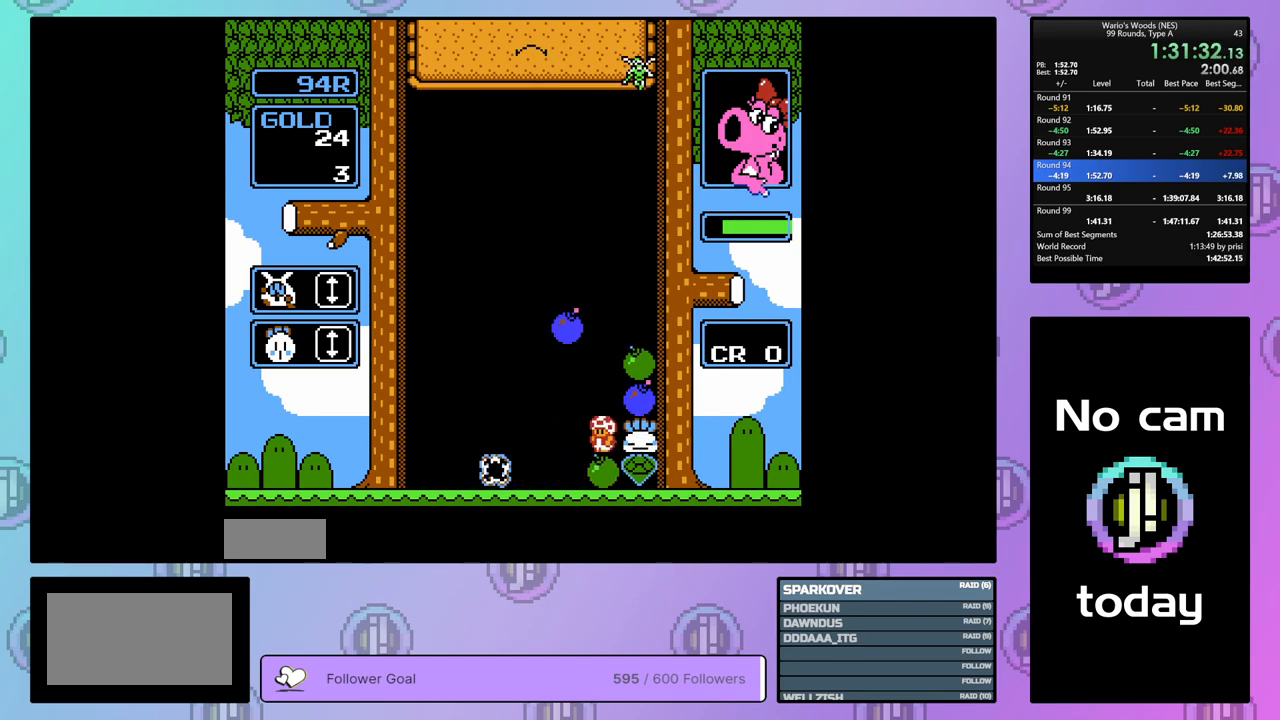
{"buttons": ["B"], "events": [[33, "DPAD_DOWN", "down"], [417, "DPAD_DOWN", "up"], [433, "B", "down"]]}
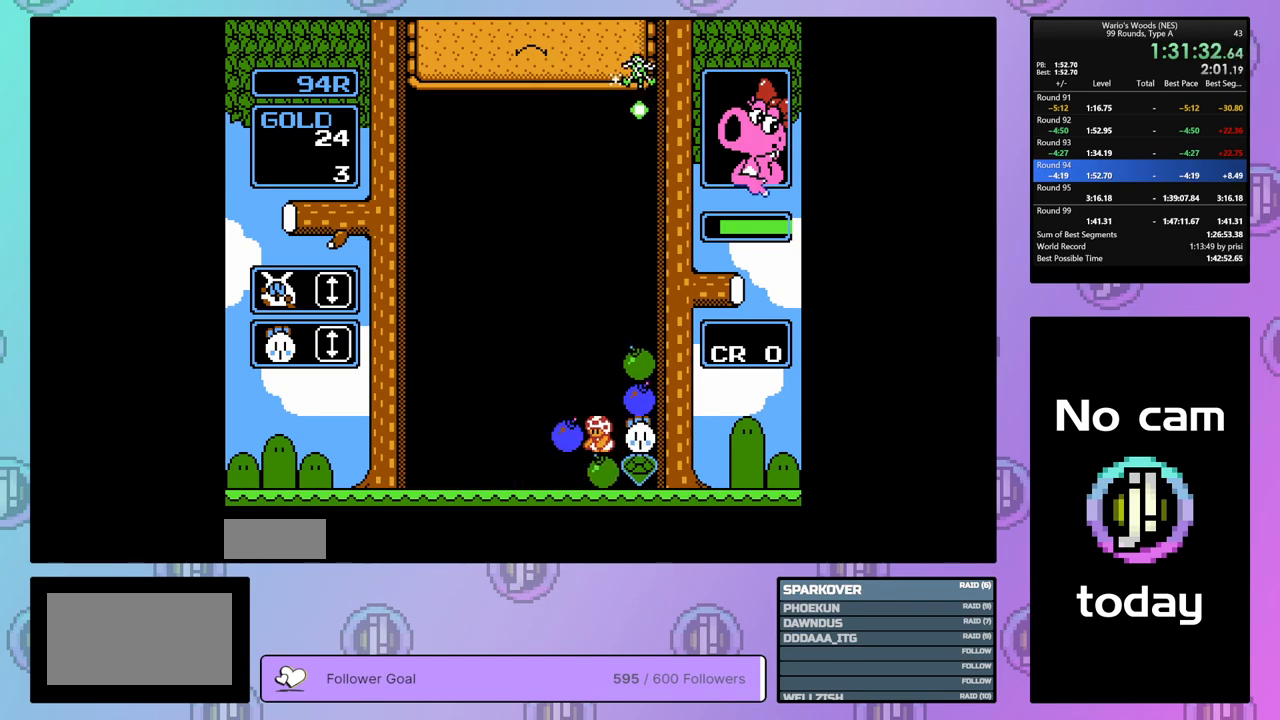
{"buttons": ["DPAD_RIGHT"], "events": [[67, "B", "up"], [117, "DPAD_UP", "down"], [233, "DPAD_UP", "up"], [283, "DPAD_RIGHT", "down"]]}
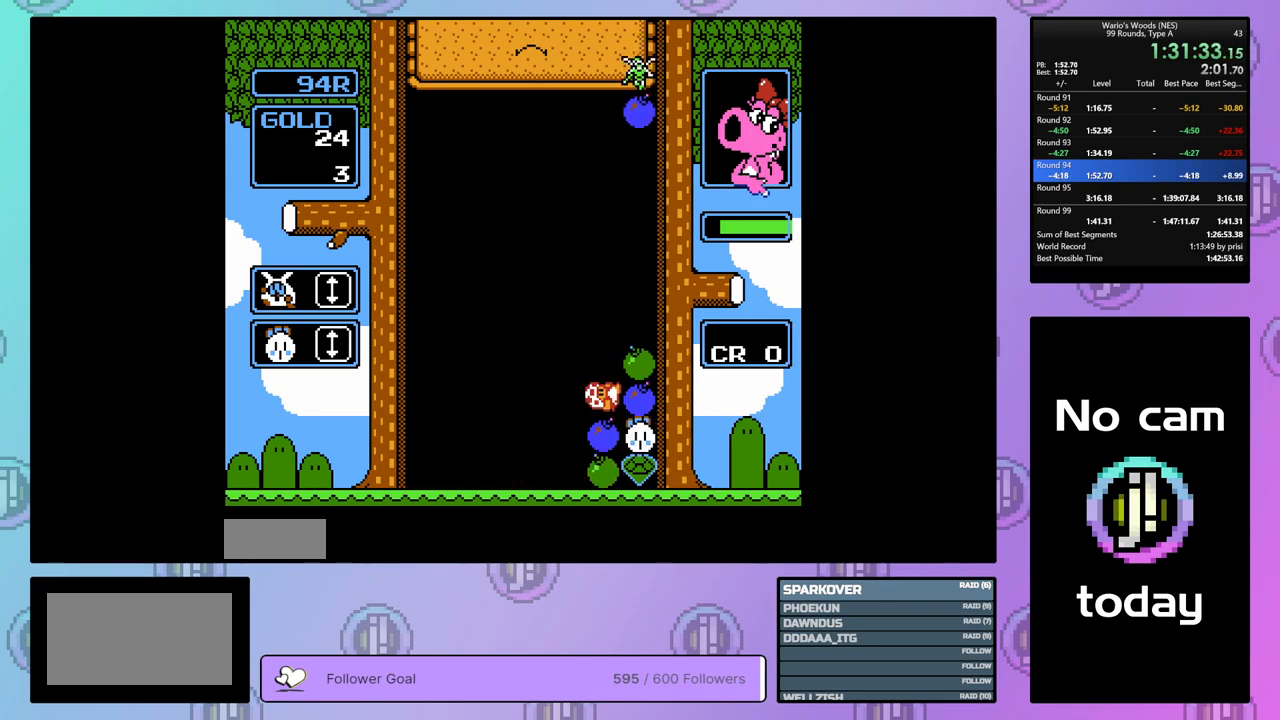
{"buttons": [], "events": [[133, "B", "down"], [200, "DPAD_RIGHT", "up"], [283, "B", "up"], [300, "DPAD_LEFT", "down"], [383, "B", "down"], [400, "DPAD_LEFT", "up"], [500, "B", "up"]]}
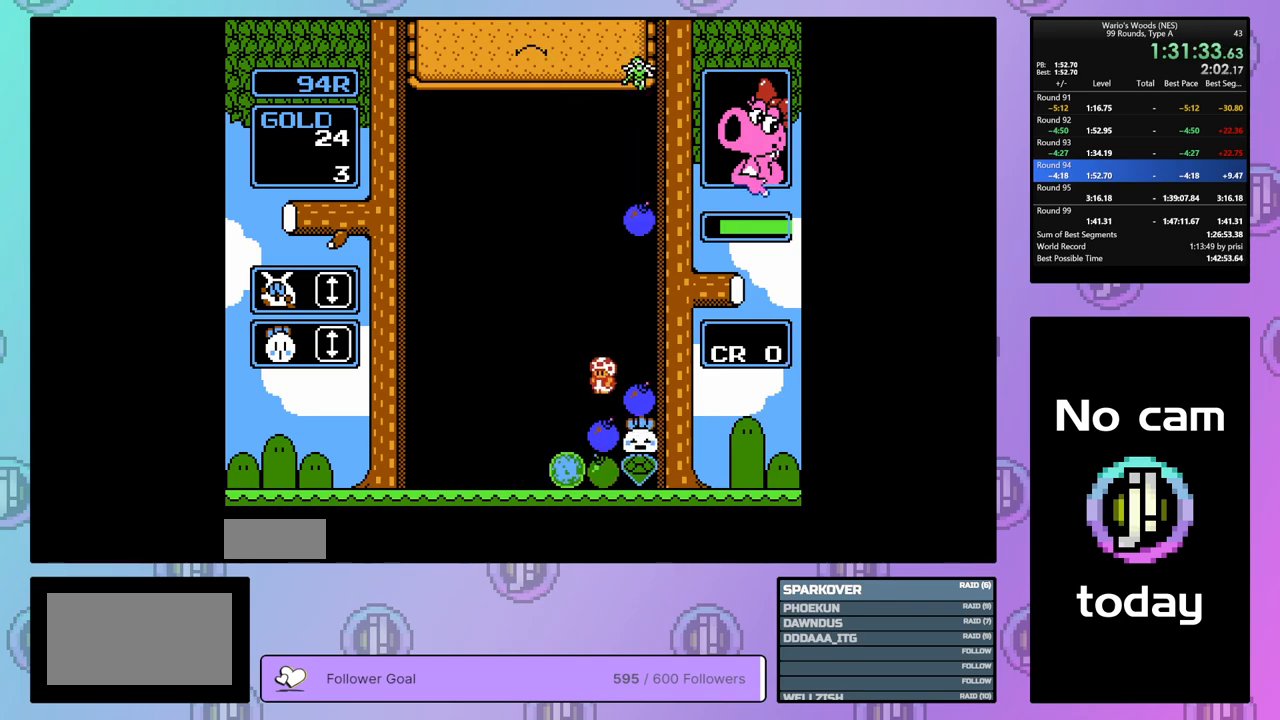
{"buttons": [], "events": [[50, "DPAD_RIGHT", "down"], [167, "DPAD_RIGHT", "up"]]}
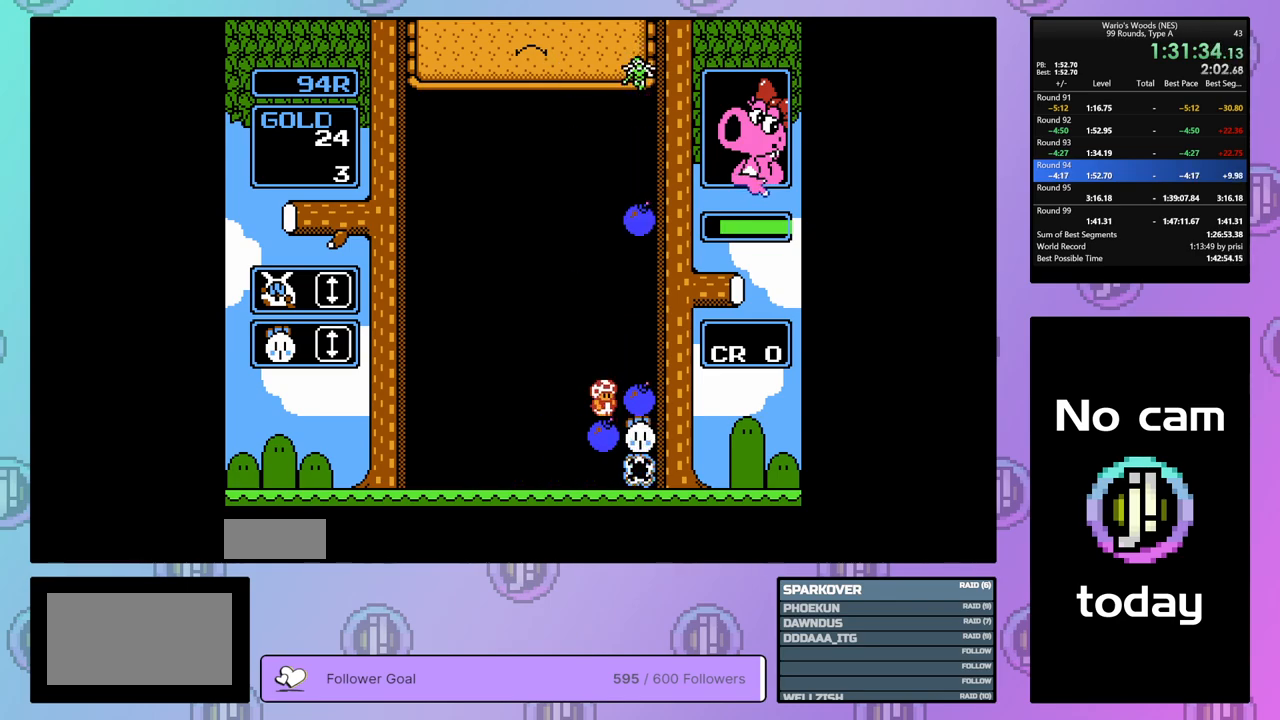
{"buttons": [], "events": [[50, "B", "down"], [317, "B", "up"], [350, "DPAD_RIGHT", "down"], [500, "DPAD_RIGHT", "up"]]}
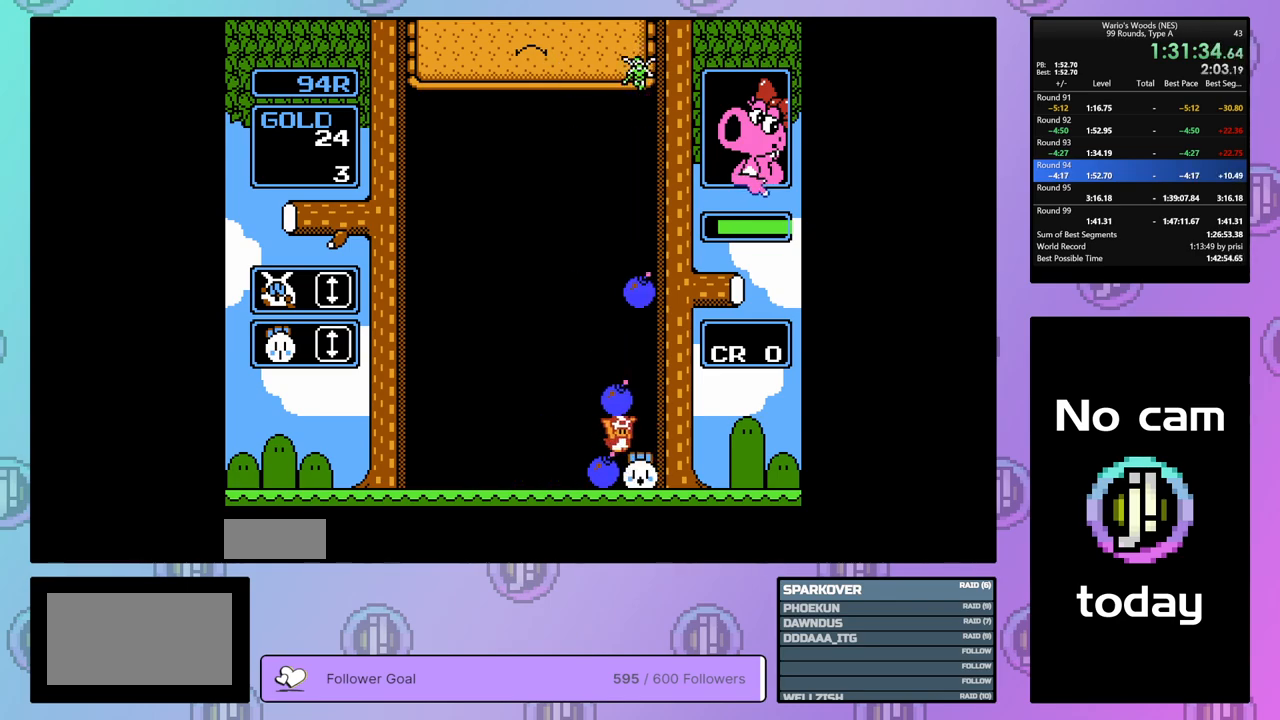
{"buttons": [], "events": [[50, "DPAD_LEFT", "down"], [167, "DPAD_LEFT", "up"], [250, "DPAD_DOWN", "down"], [450, "DPAD_DOWN", "up"]]}
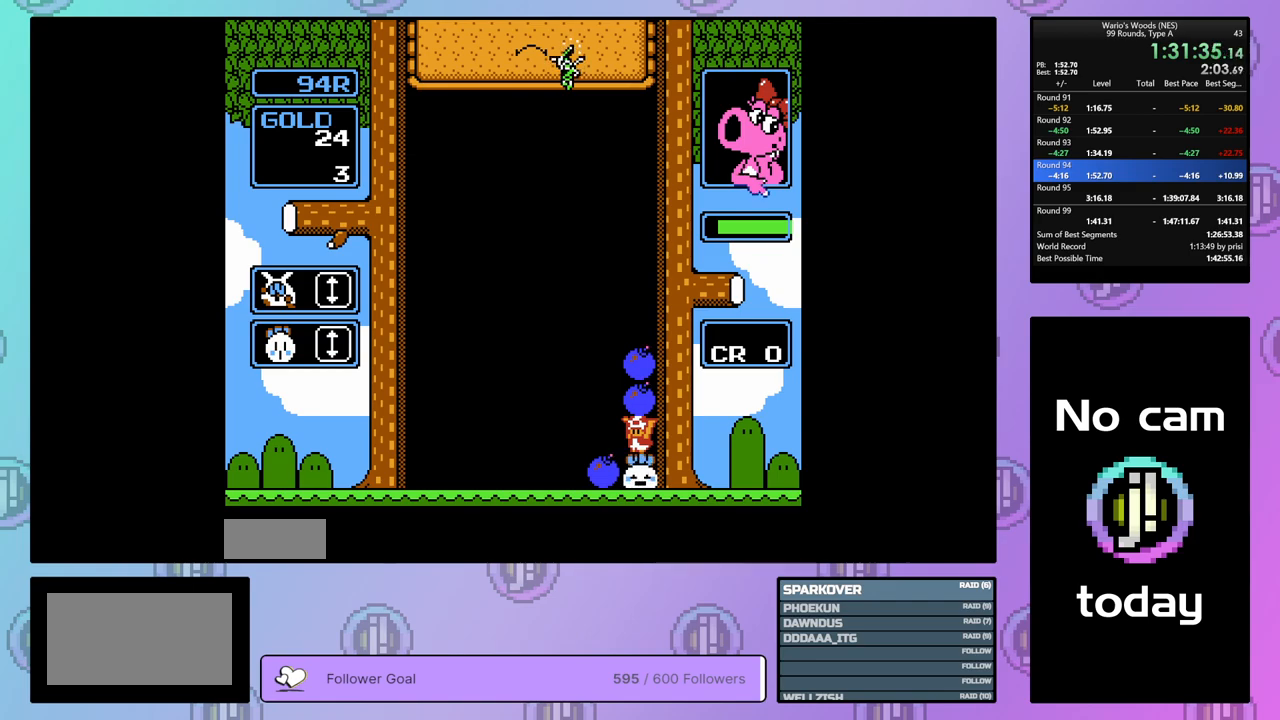
{"buttons": [], "events": [[17, "A", "down"], [117, "A", "up"]]}
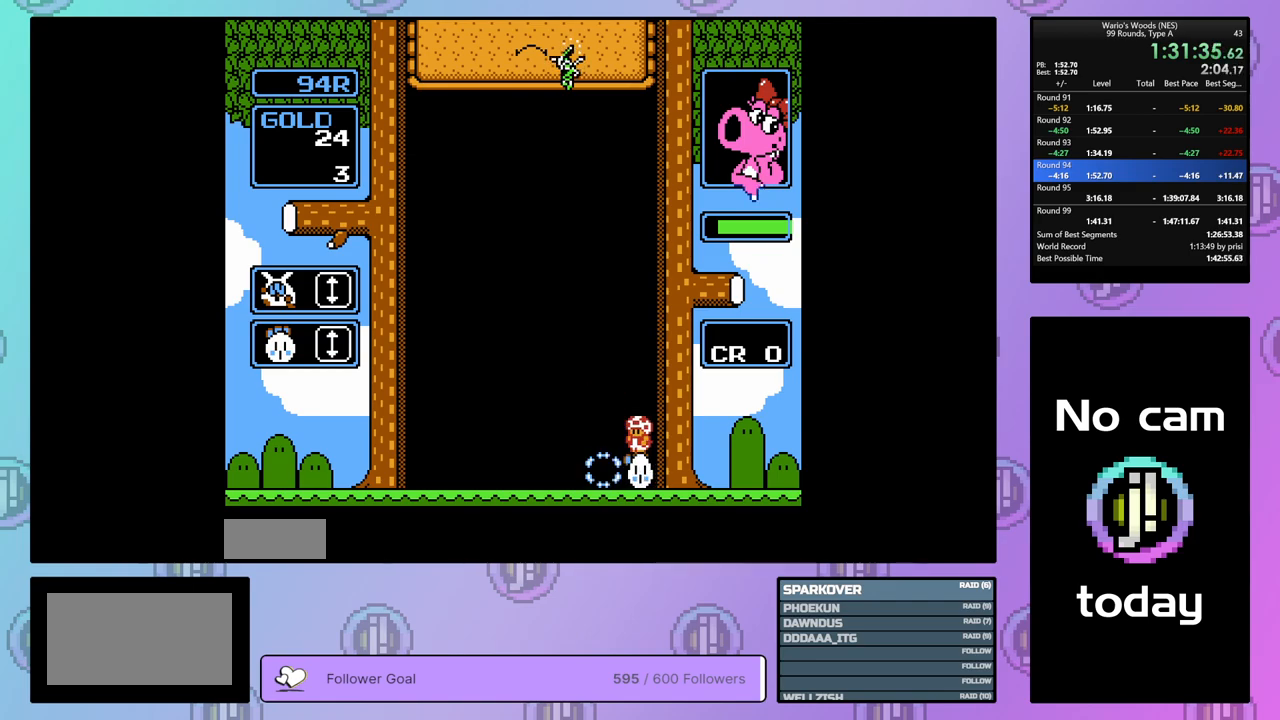
{"buttons": ["DPAD_RIGHT"], "events": [[117, "DPAD_LEFT", "down"], [267, "DPAD_LEFT", "up"], [383, "DPAD_RIGHT", "down"]]}
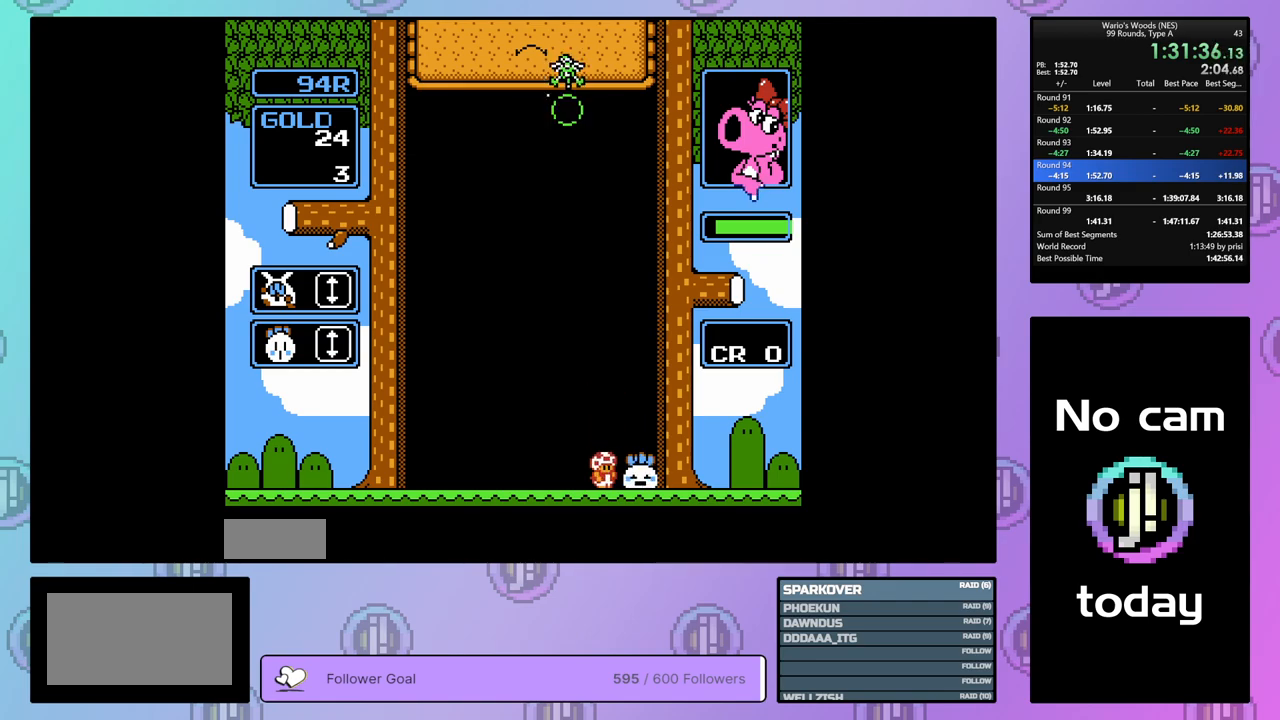
{"buttons": ["DPAD_DOWN", "DPAD_RIGHT"], "events": [[17, "A", "down"], [17, "DPAD_RIGHT", "up"], [117, "DPAD_LEFT", "down"], [150, "A", "up"], [417, "DPAD_LEFT", "up"], [433, "DPAD_DOWN", "down"], [483, "DPAD_RIGHT", "down"]]}
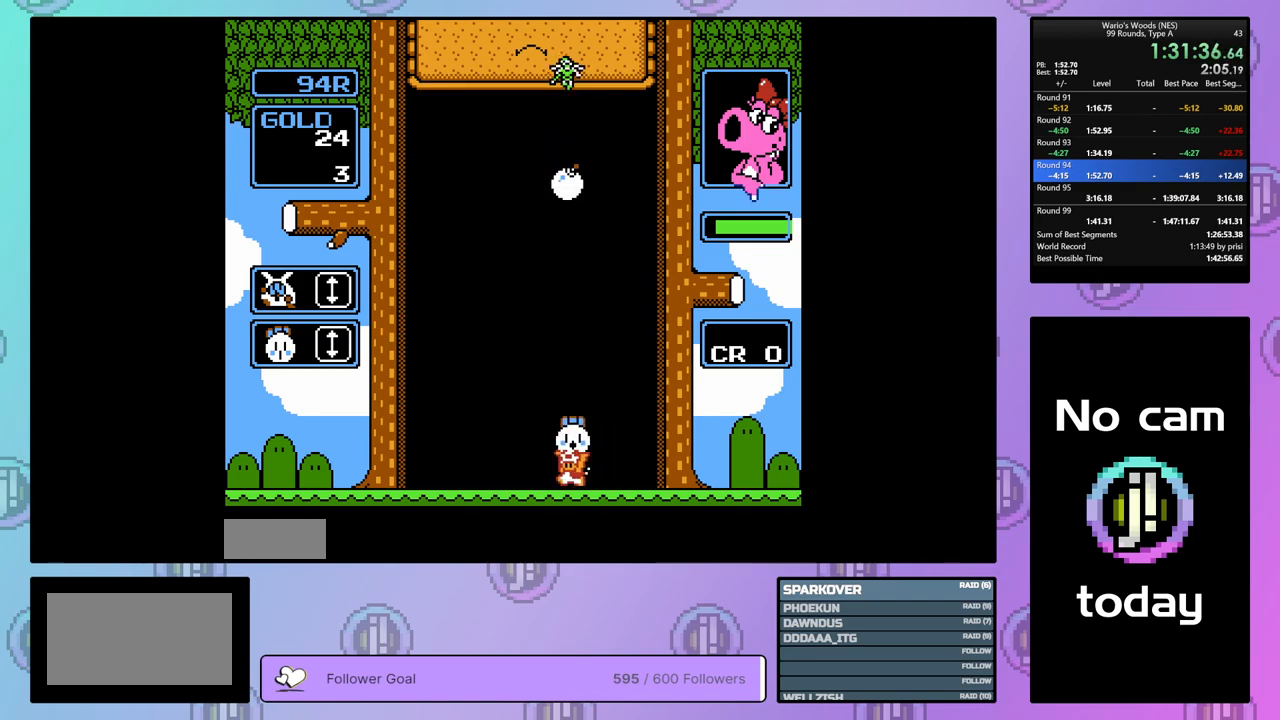
{"buttons": ["DPAD_DOWN"], "events": [[117, "DPAD_RIGHT", "up"]]}
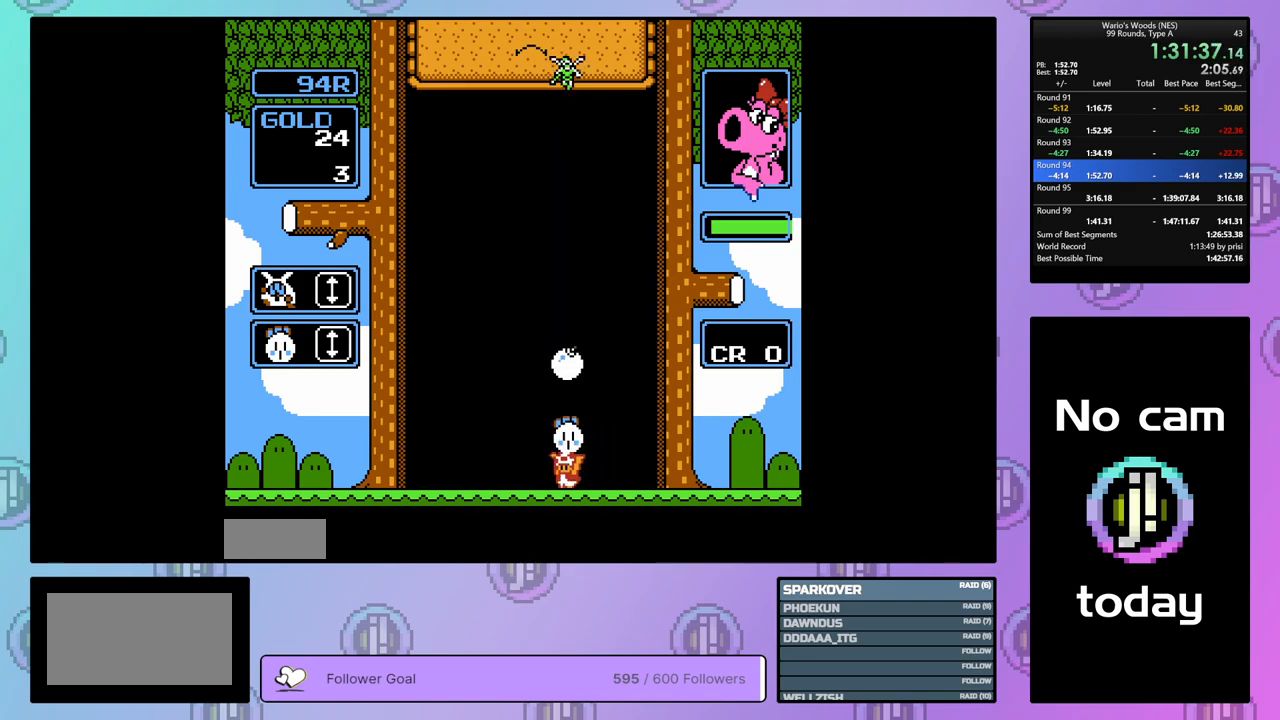
{"buttons": ["DPAD_LEFT"], "events": [[200, "DPAD_DOWN", "up"], [450, "DPAD_LEFT", "down"]]}
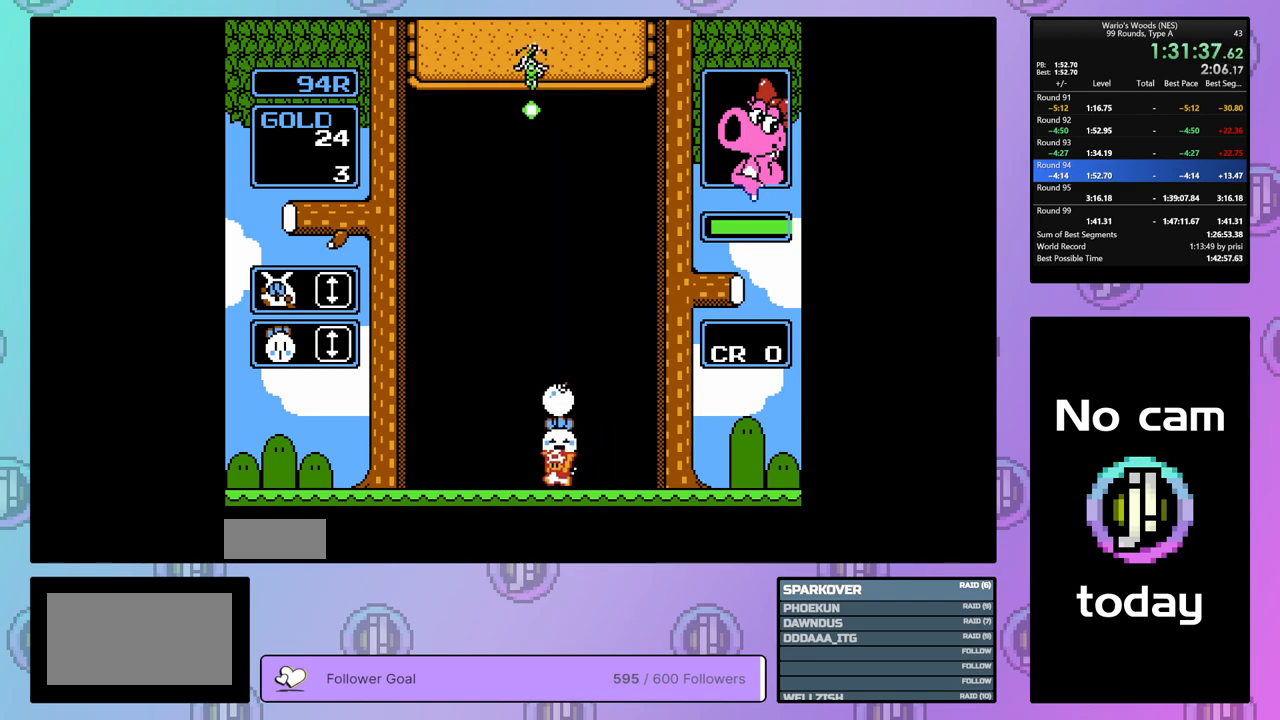
{"buttons": ["DPAD_DOWN"], "events": [[50, "DPAD_LEFT", "up"], [167, "DPAD_DOWN", "down"], [217, "DPAD_RIGHT", "down"], [400, "DPAD_RIGHT", "up"]]}
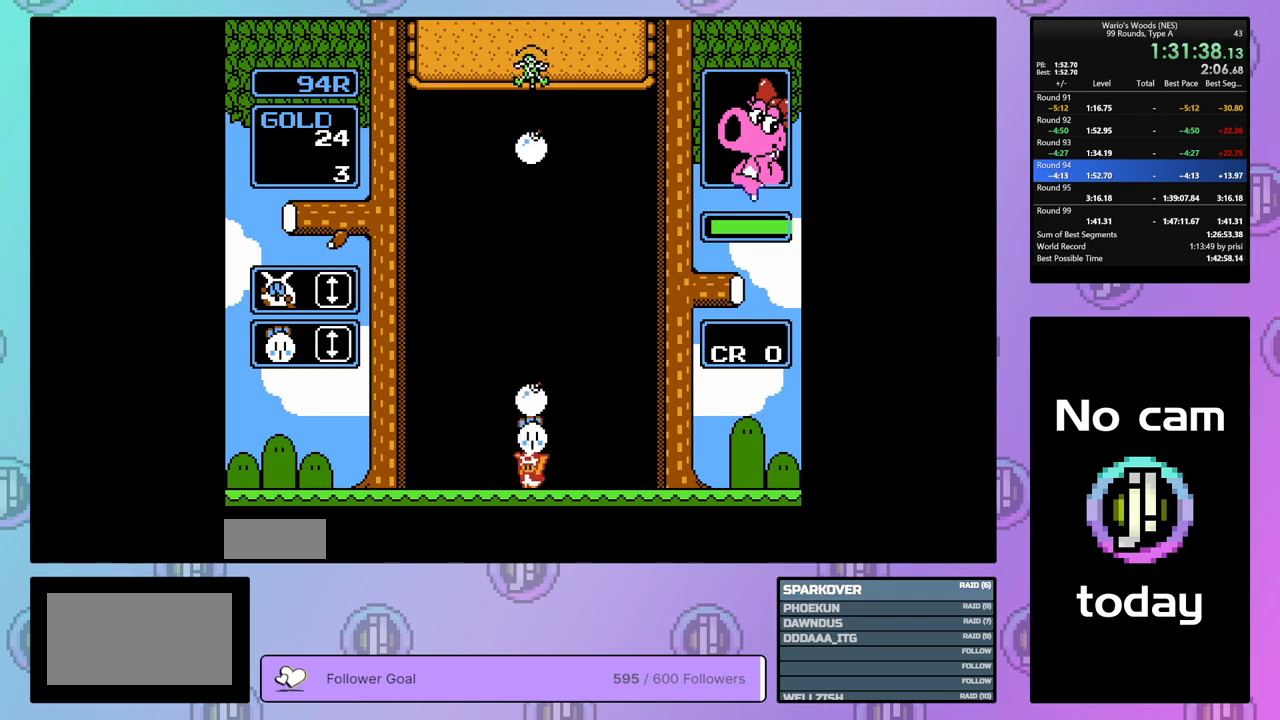
{"buttons": ["DPAD_DOWN"], "events": []}
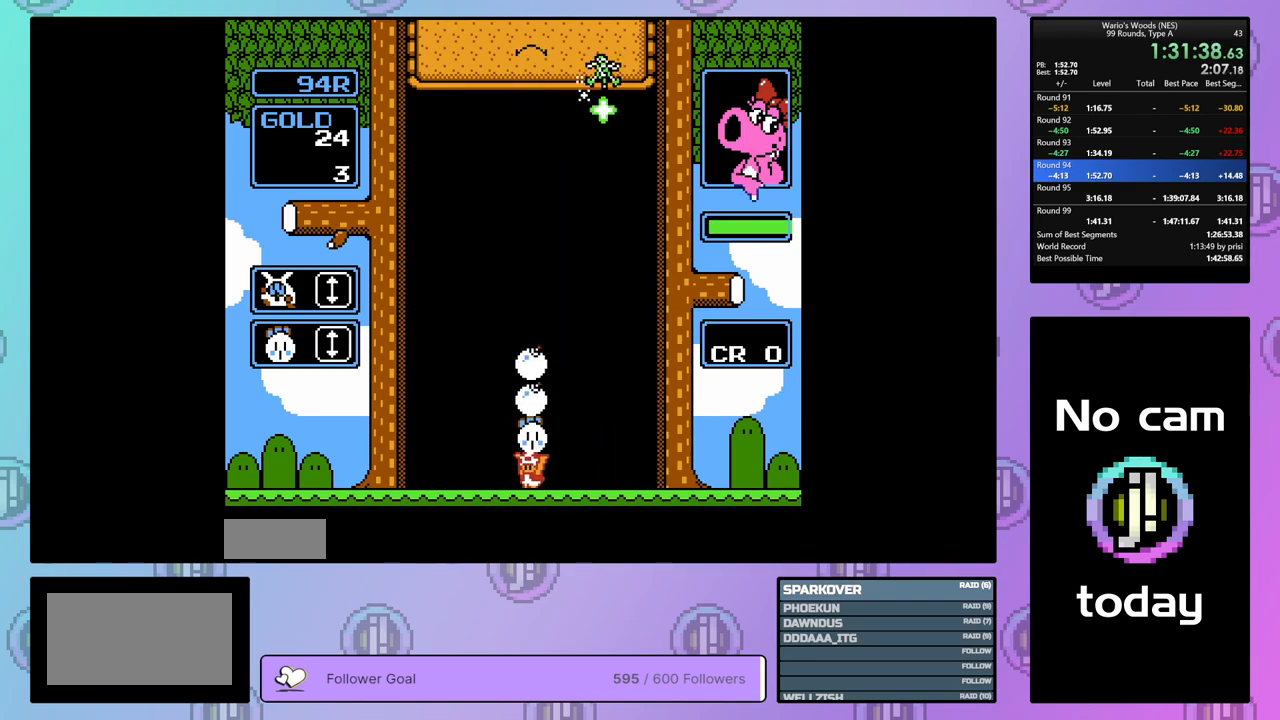
{"buttons": ["DPAD_RIGHT"], "events": [[17, "DPAD_DOWN", "up"], [117, "DPAD_RIGHT", "down"]]}
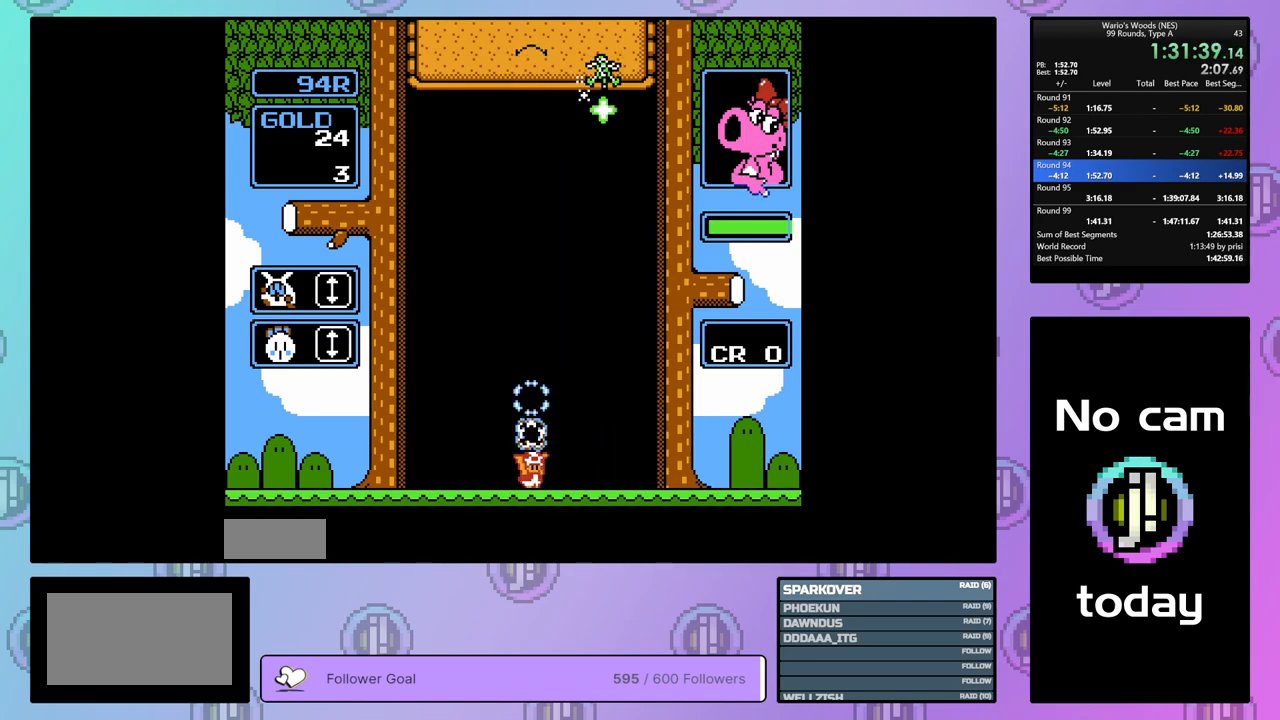
{"buttons": ["DPAD_RIGHT"], "events": []}
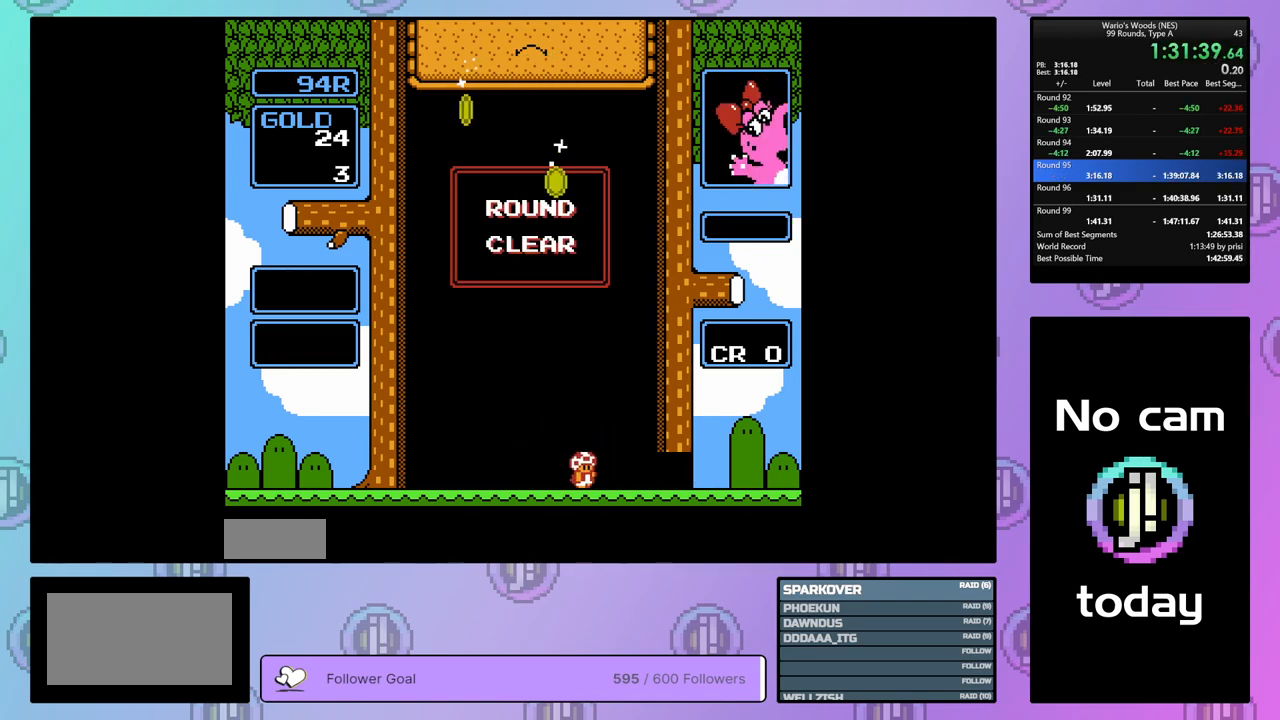
{"buttons": ["DPAD_RIGHT"], "events": []}
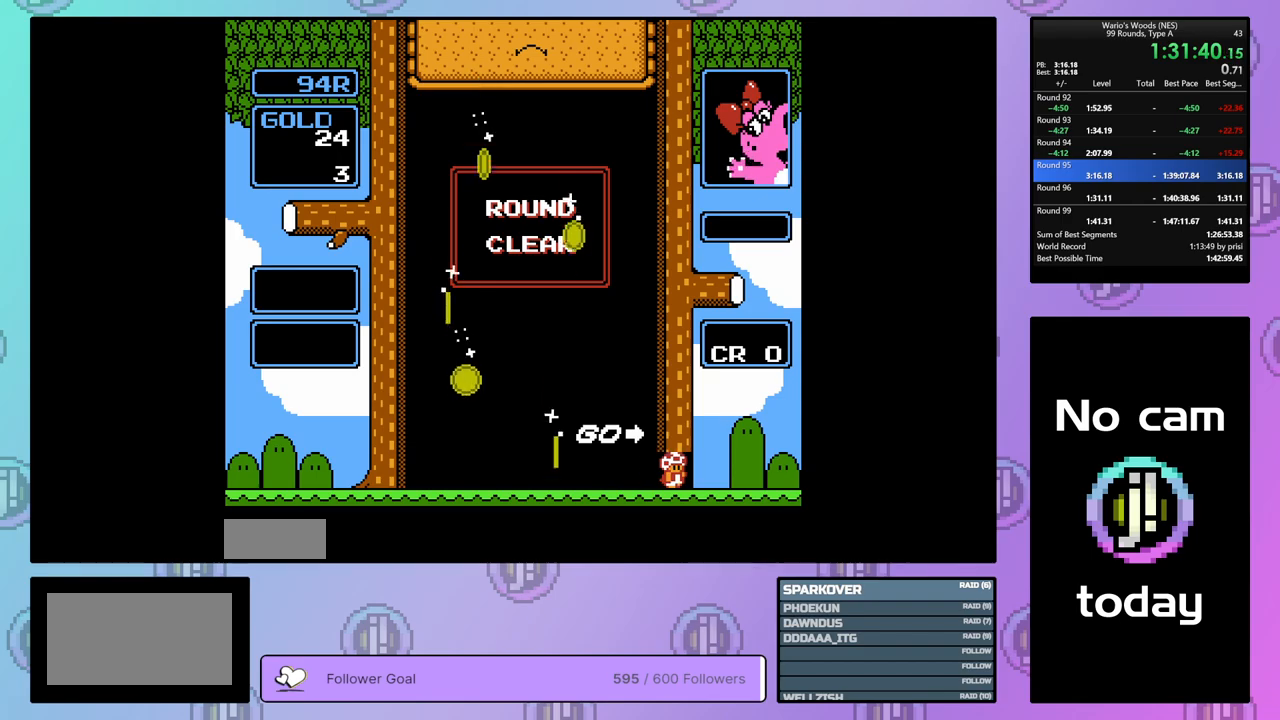
{"buttons": ["DPAD_RIGHT"], "events": []}
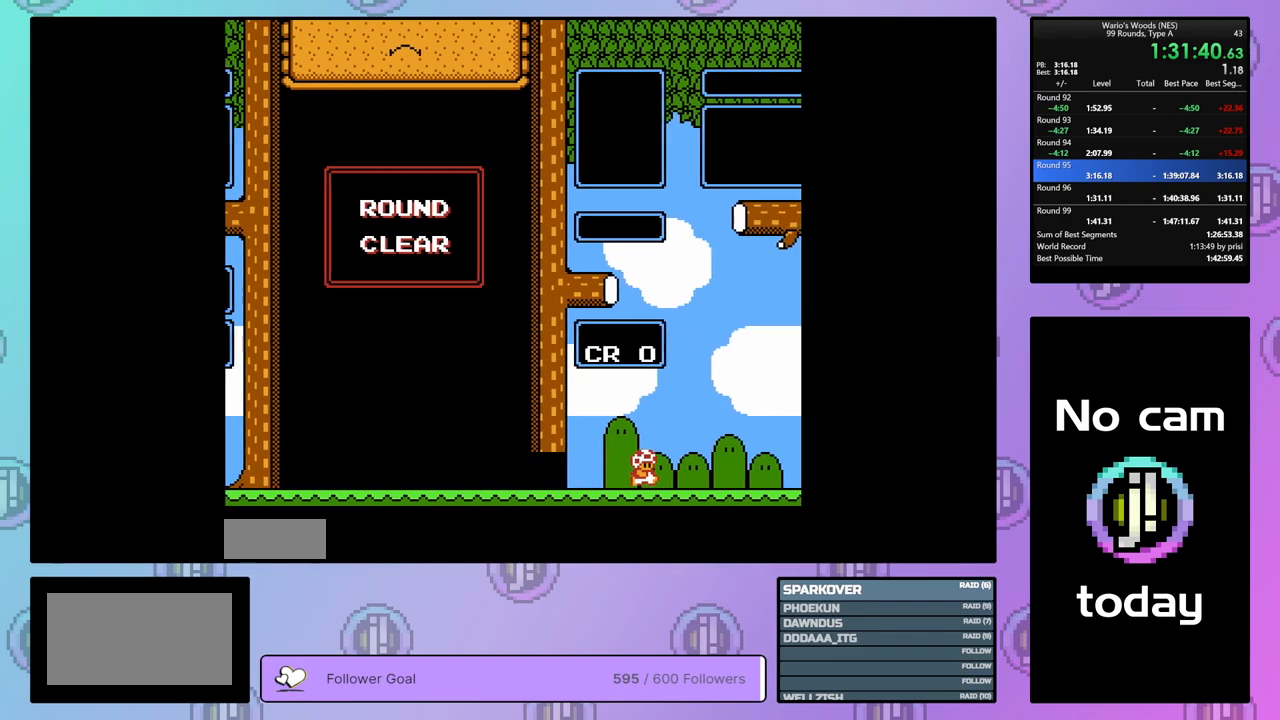
{"buttons": [], "events": [[50, "DPAD_RIGHT", "up"], [217, "DPAD_DOWN", "down"], [417, "DPAD_DOWN", "up"]]}
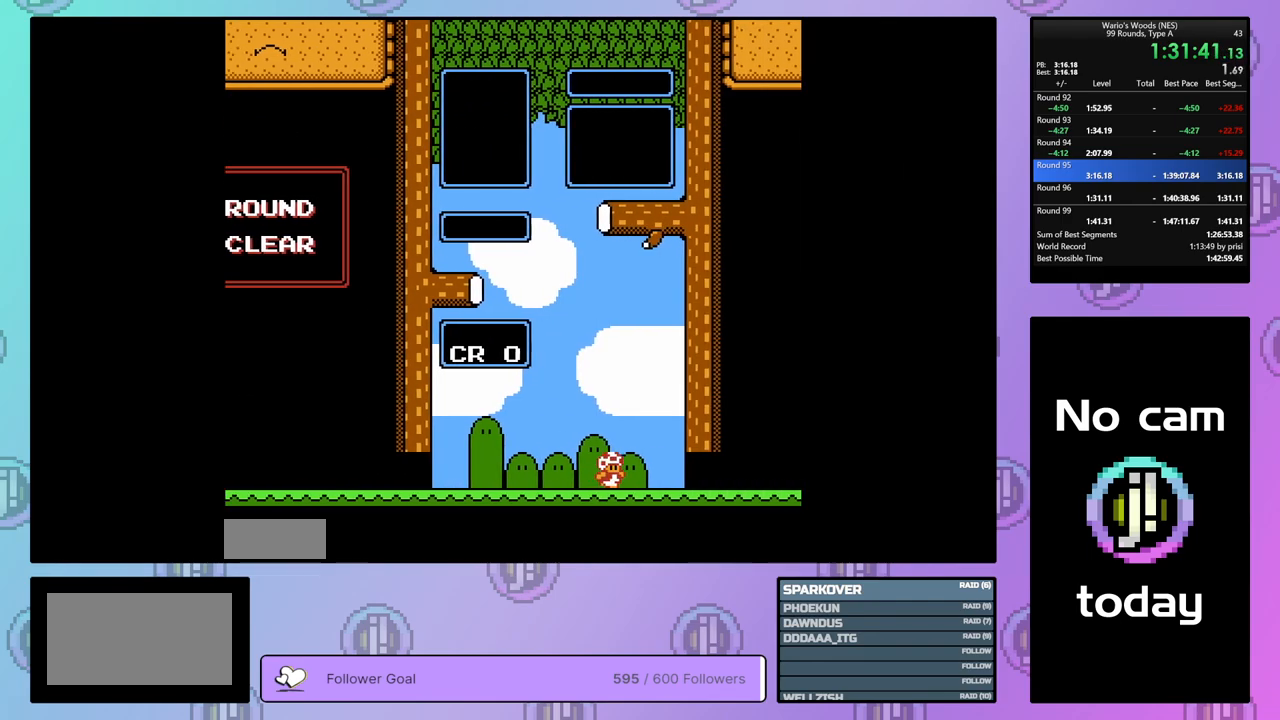
{"buttons": ["DPAD_DOWN"], "events": [[33, "DPAD_DOWN", "down"]]}
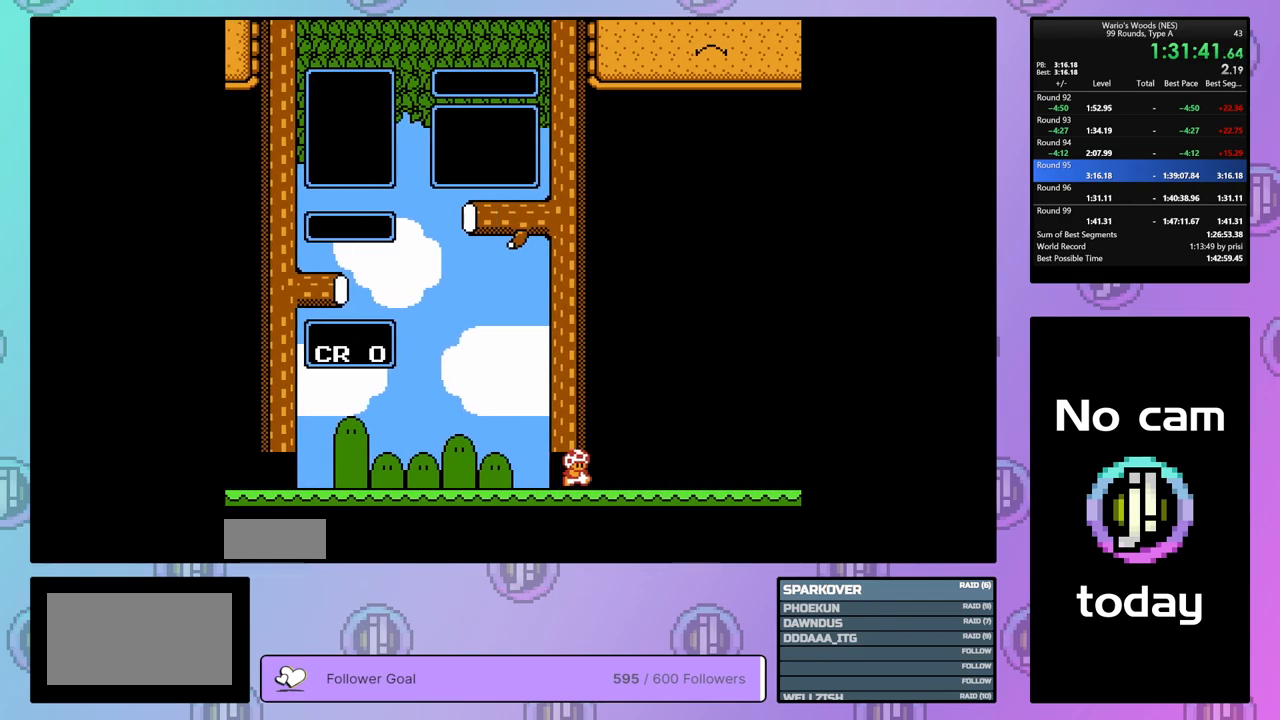
{"buttons": ["DPAD_DOWN"], "events": []}
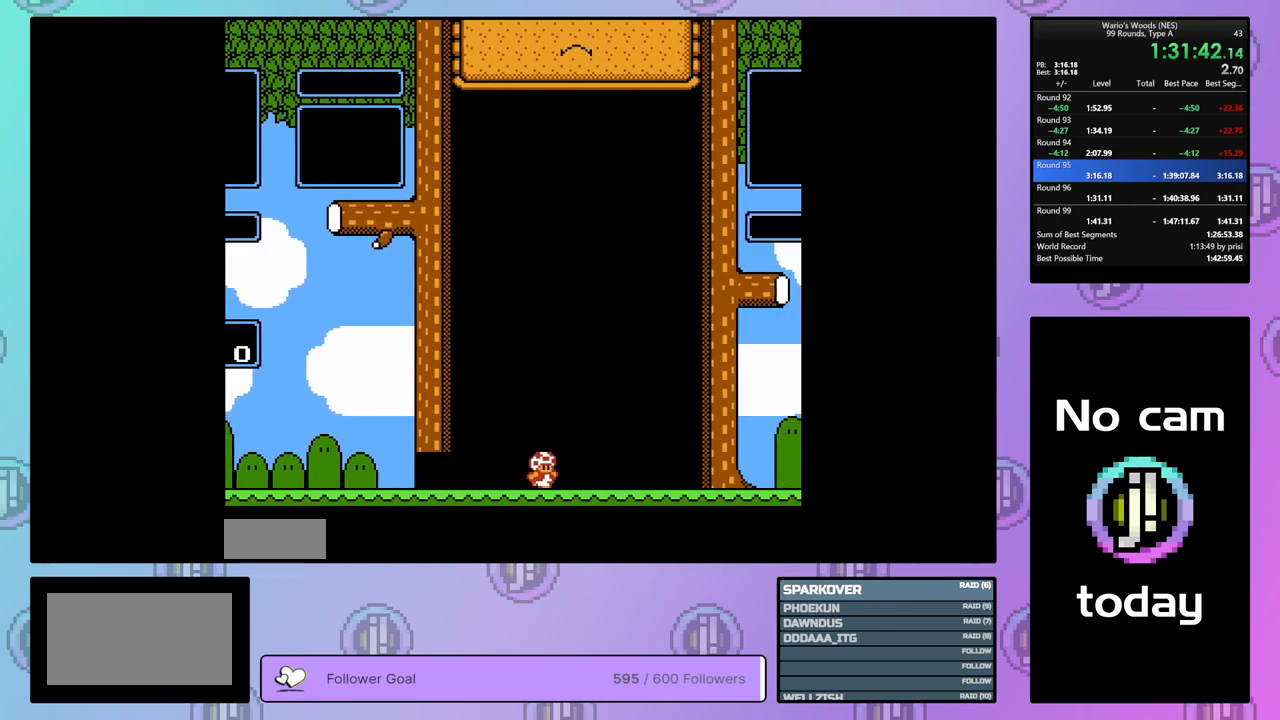
{"buttons": ["DPAD_DOWN"], "events": []}